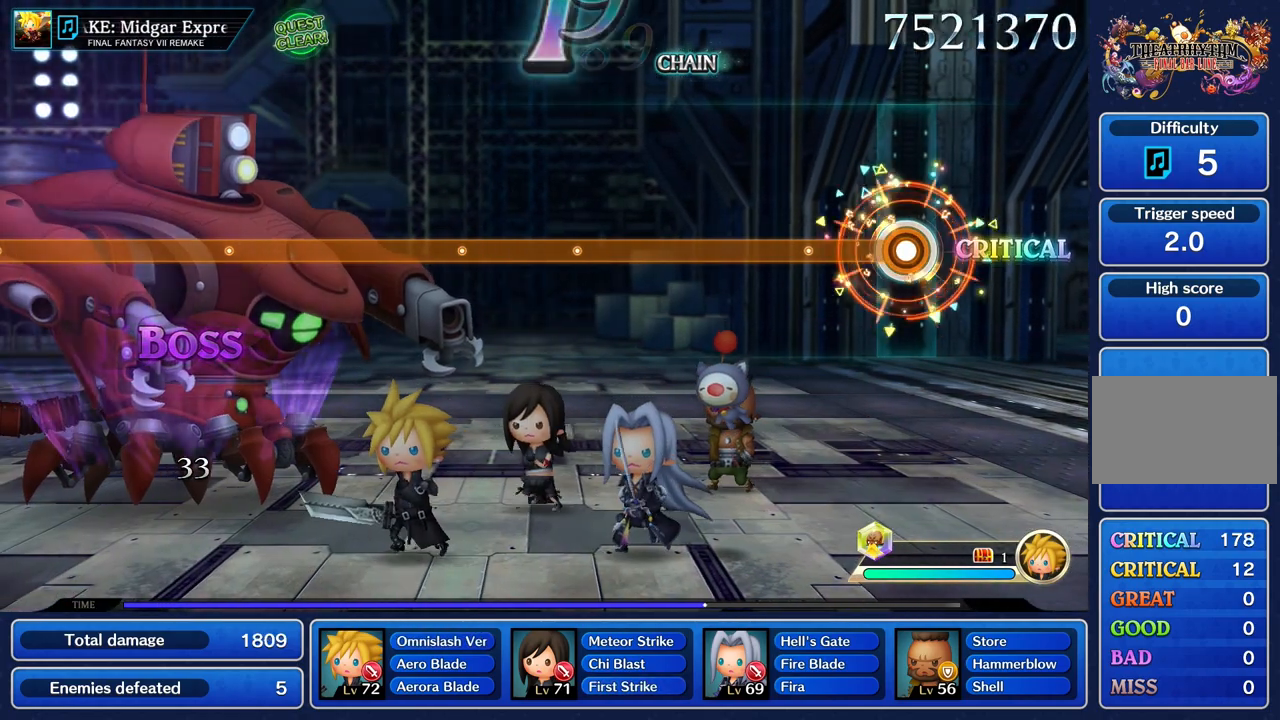
Gameplay with a controller (PlayStation layout); each line is a JSON object with the inputs held at the frame after it. "events" lists button and stick changes between this image and that frame as [ms after this image, input, new state], when the widget could be followed in between. Not read: L3 R3.
{"buttons": ["R1", "R2"], "left_stick": "center", "right_stick": "center", "events": []}
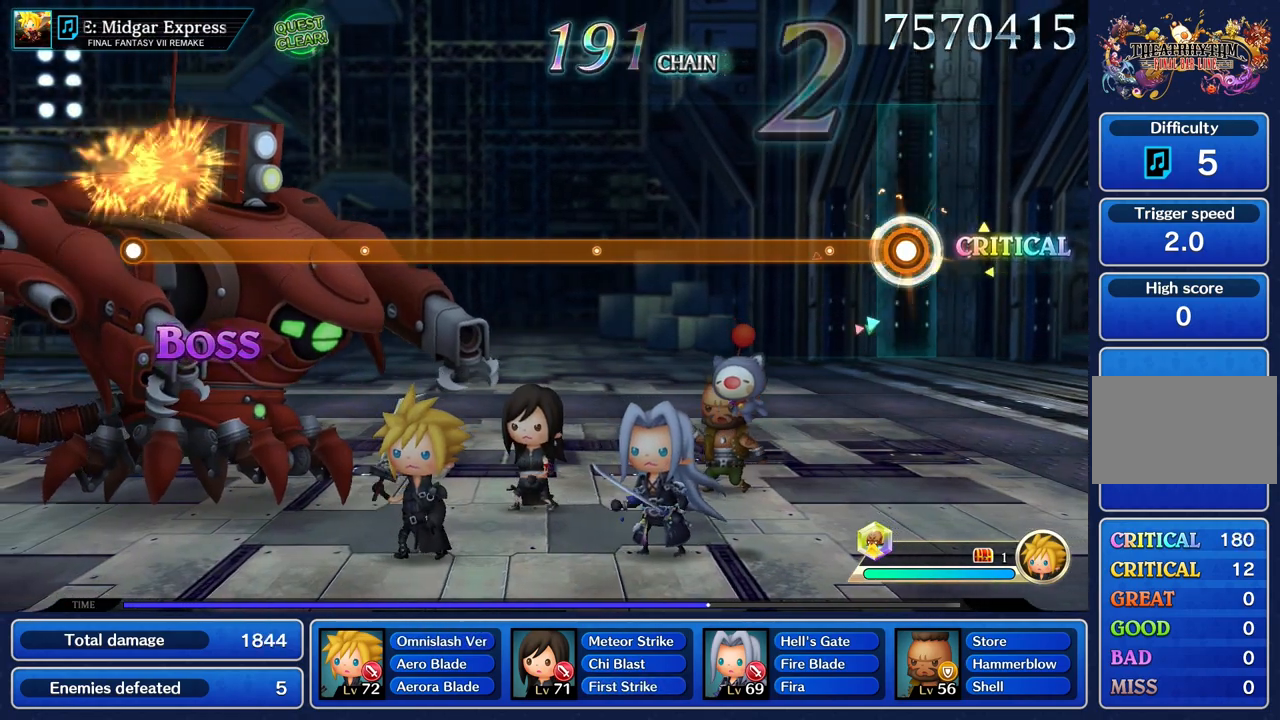
{"buttons": ["R1", "R2"], "left_stick": "center", "right_stick": "center", "events": []}
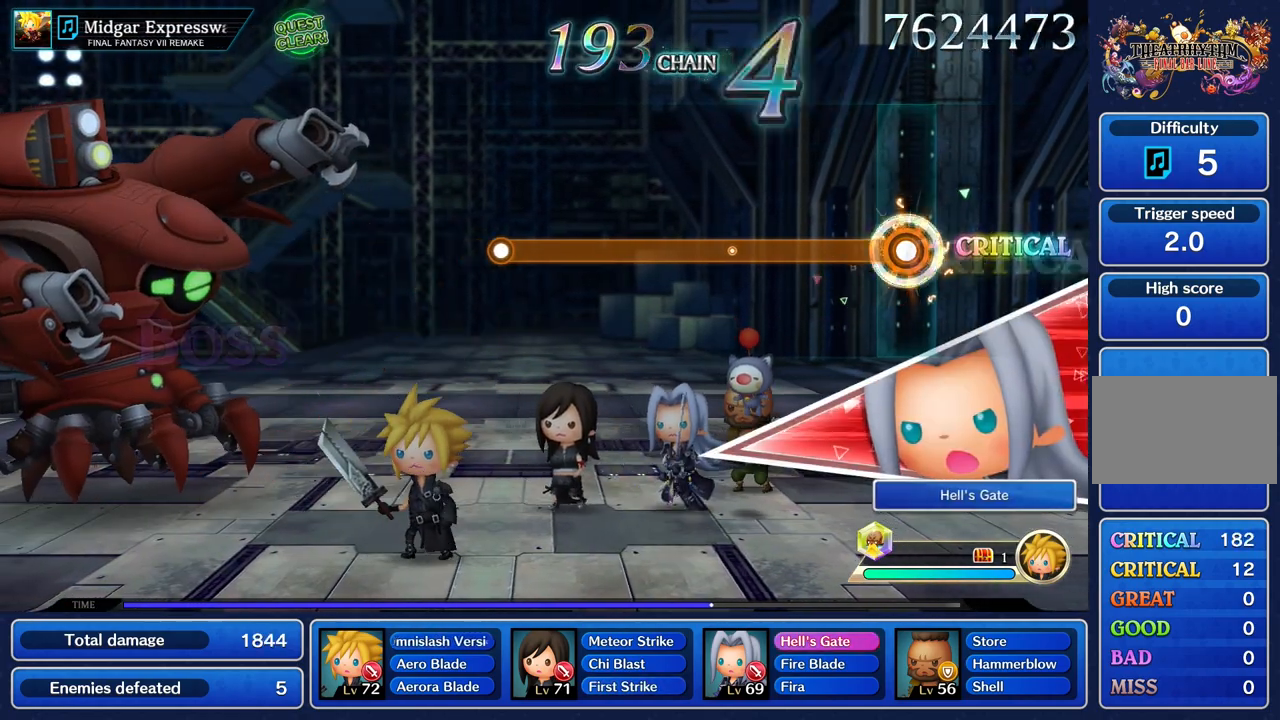
{"buttons": ["R1", "R2"], "left_stick": "center", "right_stick": "center", "events": []}
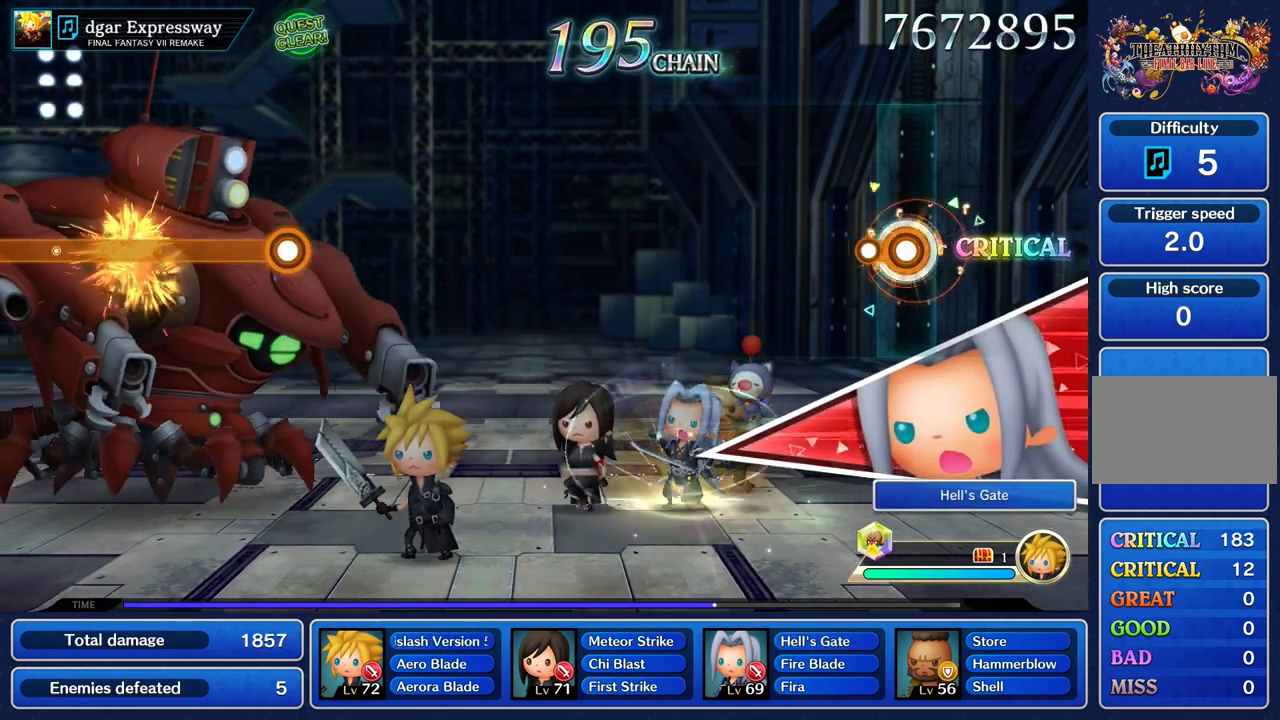
{"buttons": [], "left_stick": "center", "right_stick": "center", "events": [[84, "R1", "up"], [84, "R2", "up"]]}
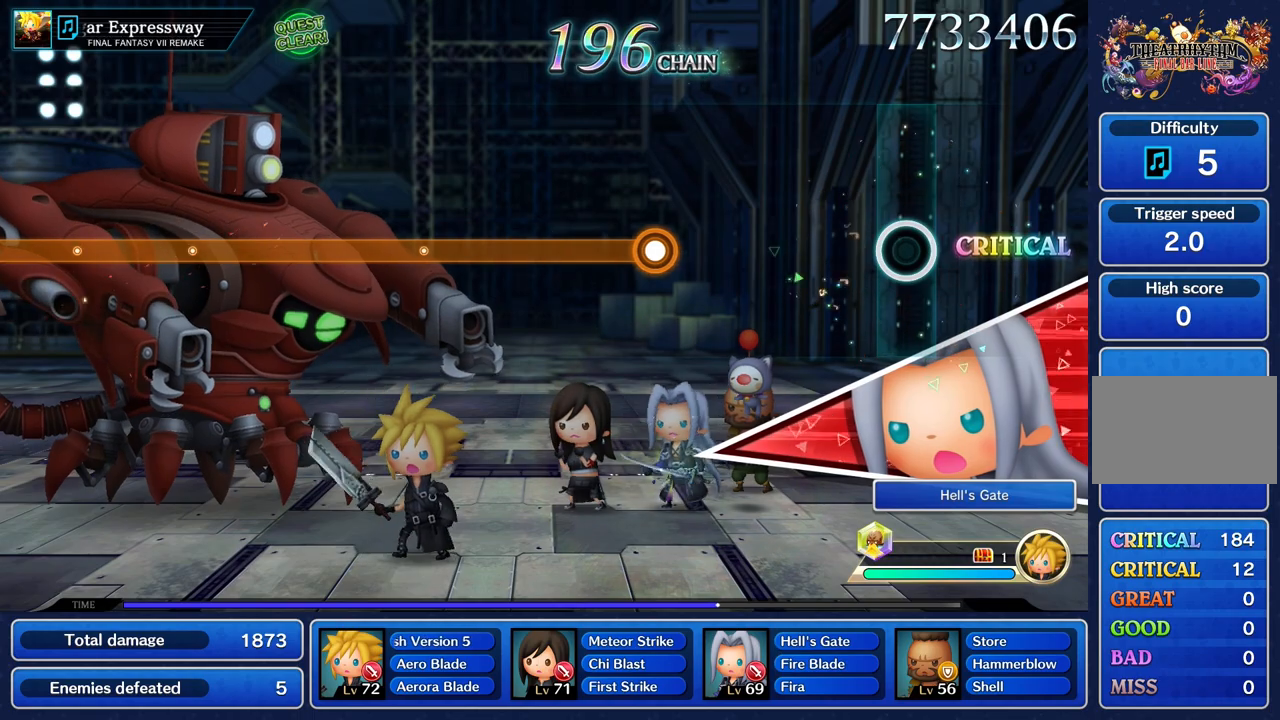
{"buttons": ["R1", "R2"], "left_stick": "center", "right_stick": "center", "events": [[367, "R1", "down"], [367, "R2", "down"]]}
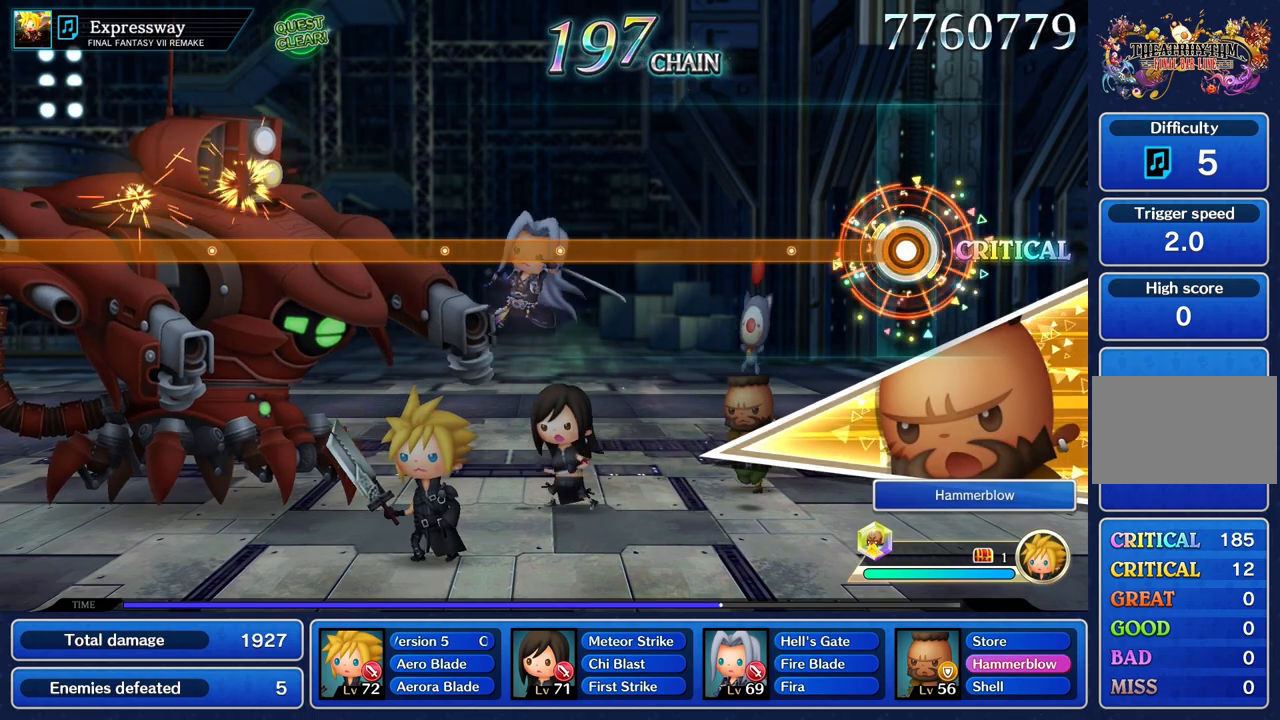
{"buttons": ["R1", "R2"], "left_stick": "center", "right_stick": "center", "events": []}
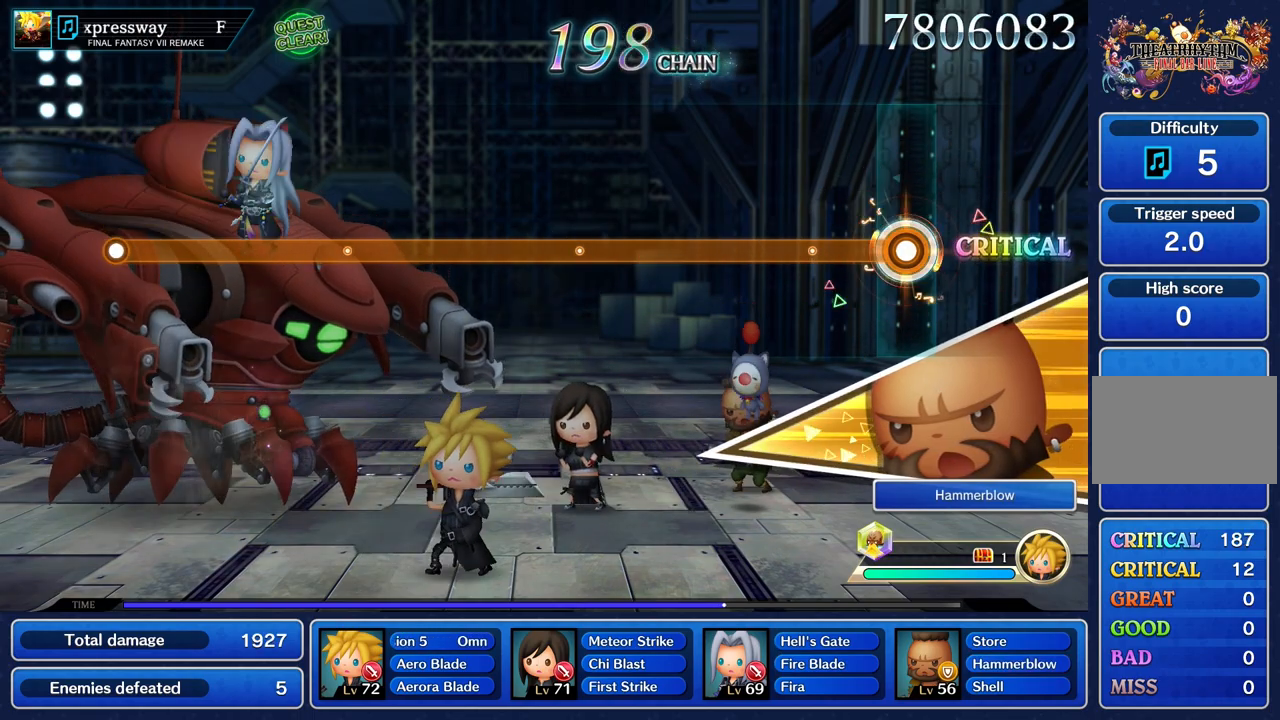
{"buttons": ["R1", "R2"], "left_stick": "center", "right_stick": "center", "events": []}
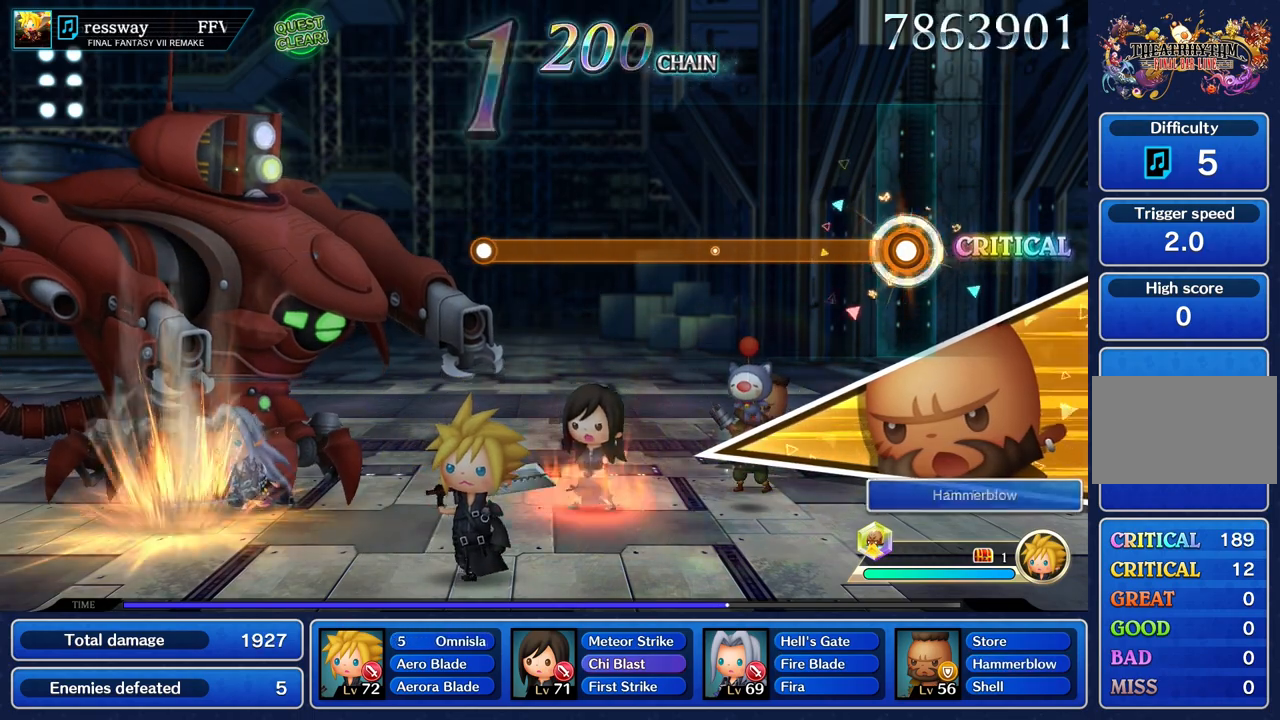
{"buttons": ["R1", "R2"], "left_stick": "center", "right_stick": "center", "events": []}
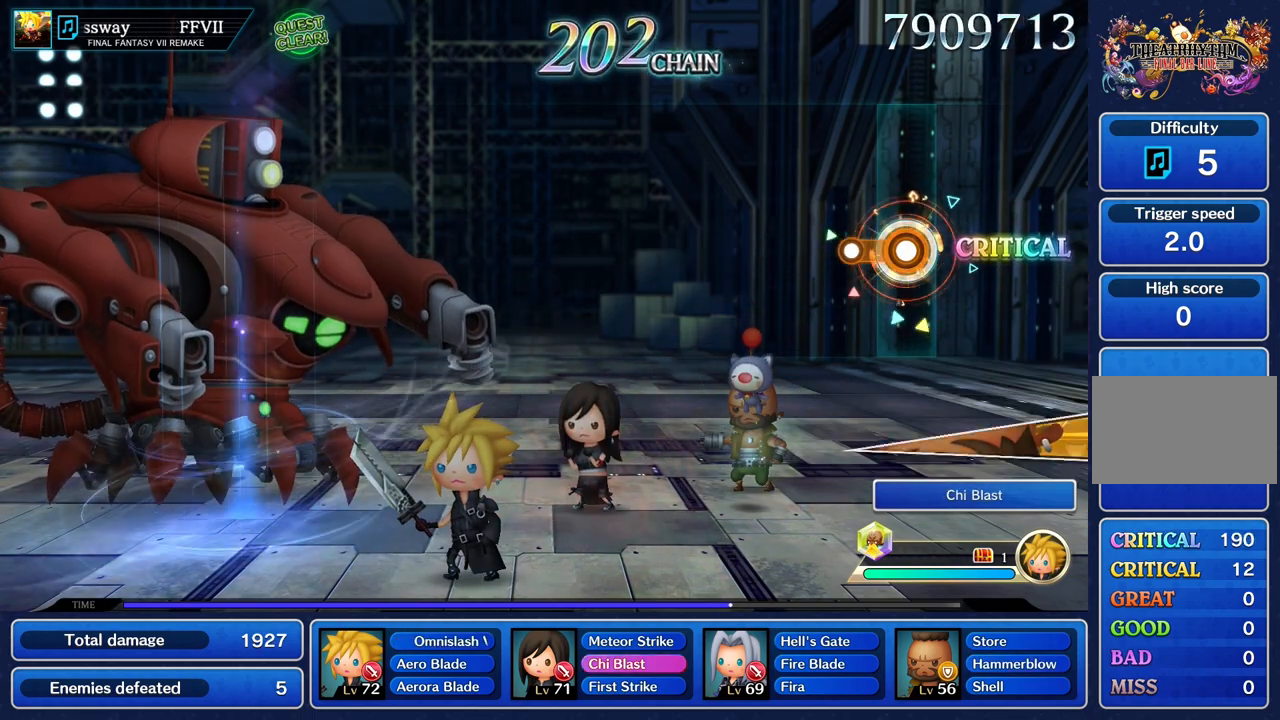
{"buttons": [], "left_stick": "center", "right_stick": "center", "events": [[133, "R1", "up"], [133, "R2", "up"]]}
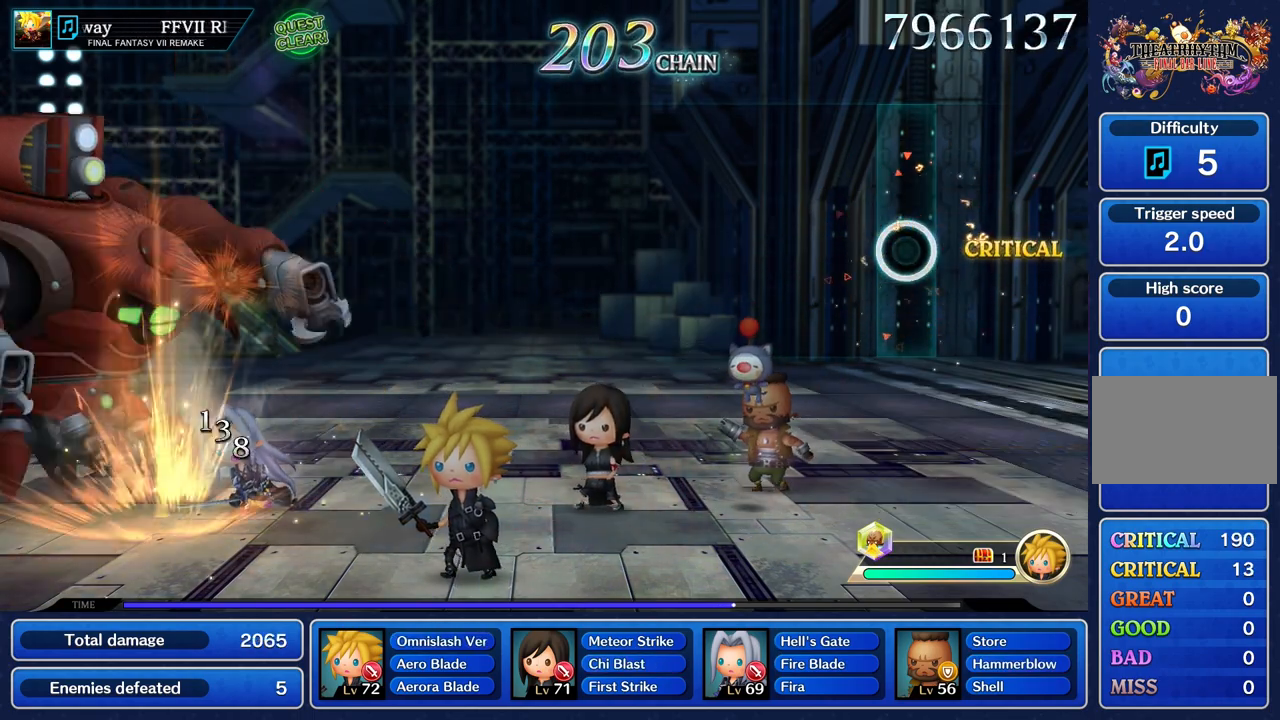
{"buttons": [], "left_stick": "center", "right_stick": "center", "events": []}
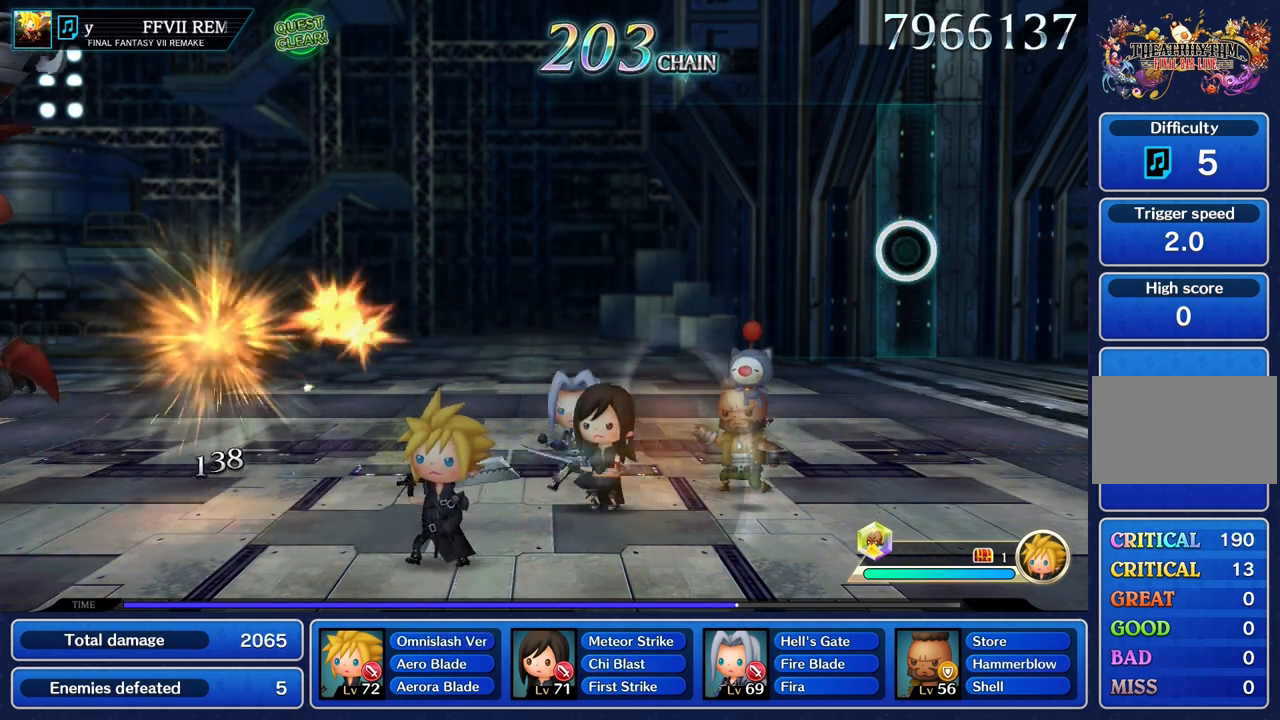
{"buttons": [], "left_stick": "center", "right_stick": "center", "events": []}
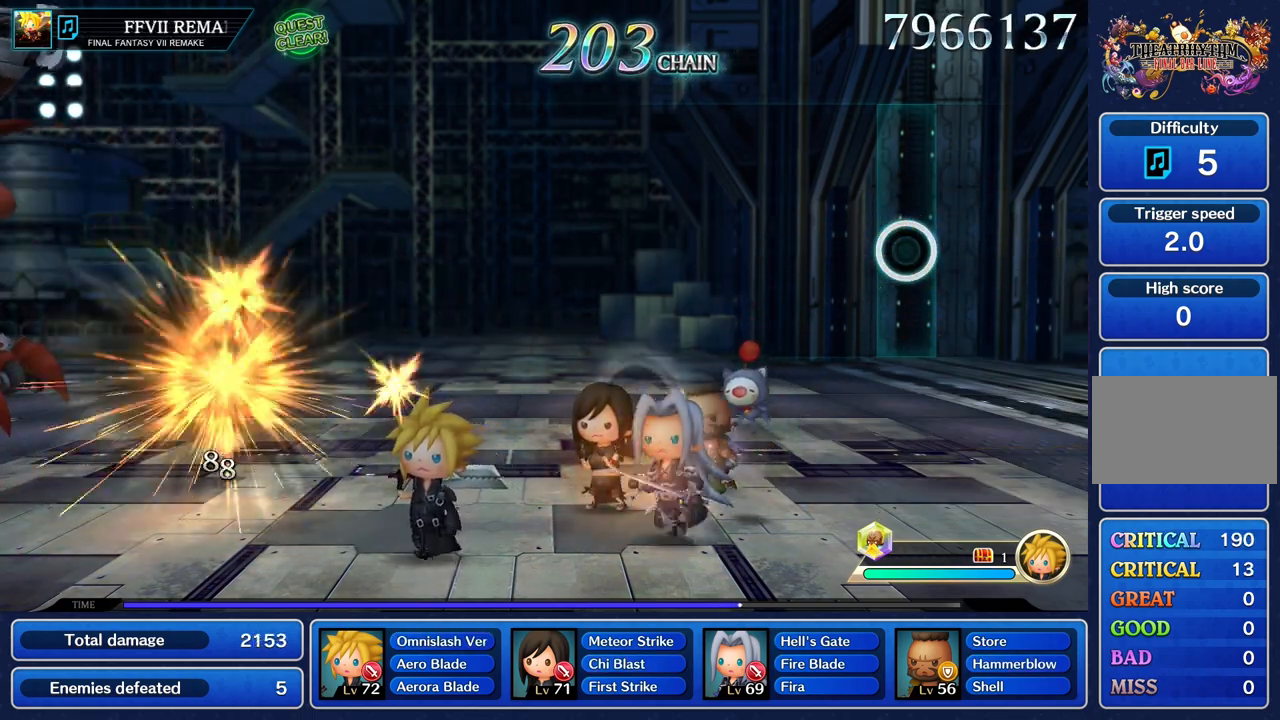
{"buttons": [], "left_stick": "center", "right_stick": "center", "events": []}
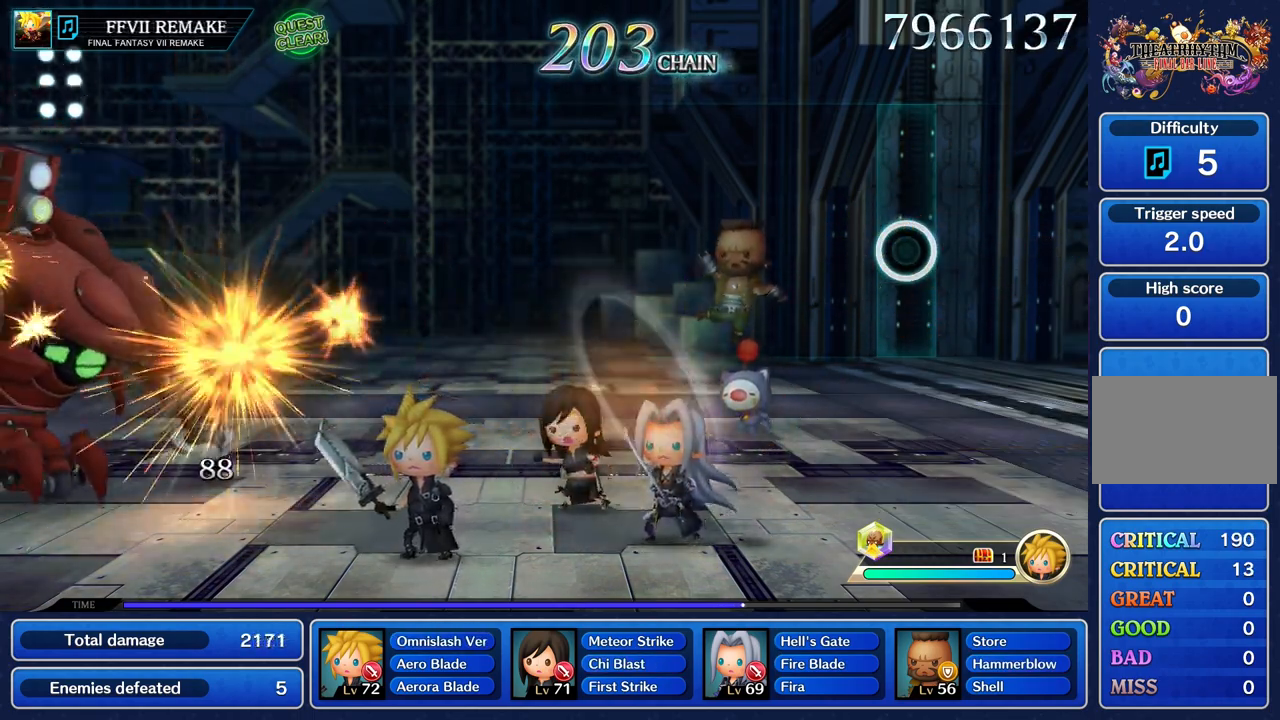
{"buttons": [], "left_stick": "center", "right_stick": "center", "events": []}
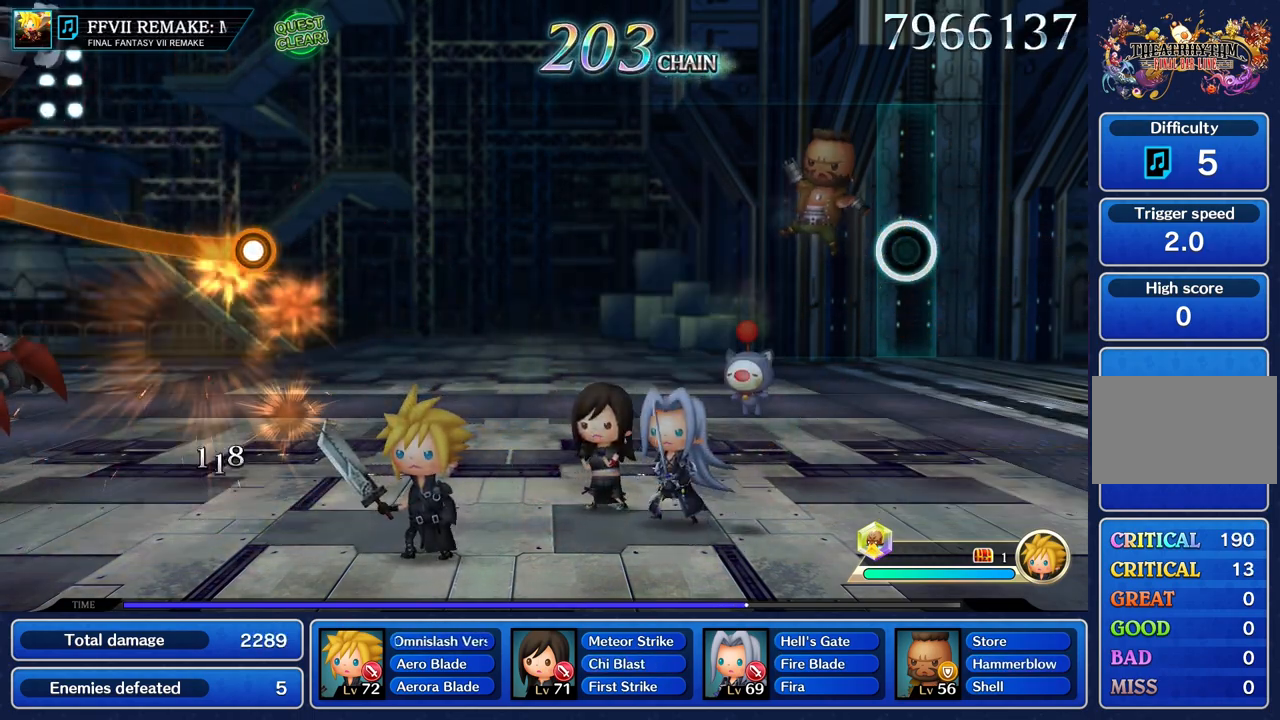
{"buttons": [], "left_stick": "center", "right_stick": "center", "events": []}
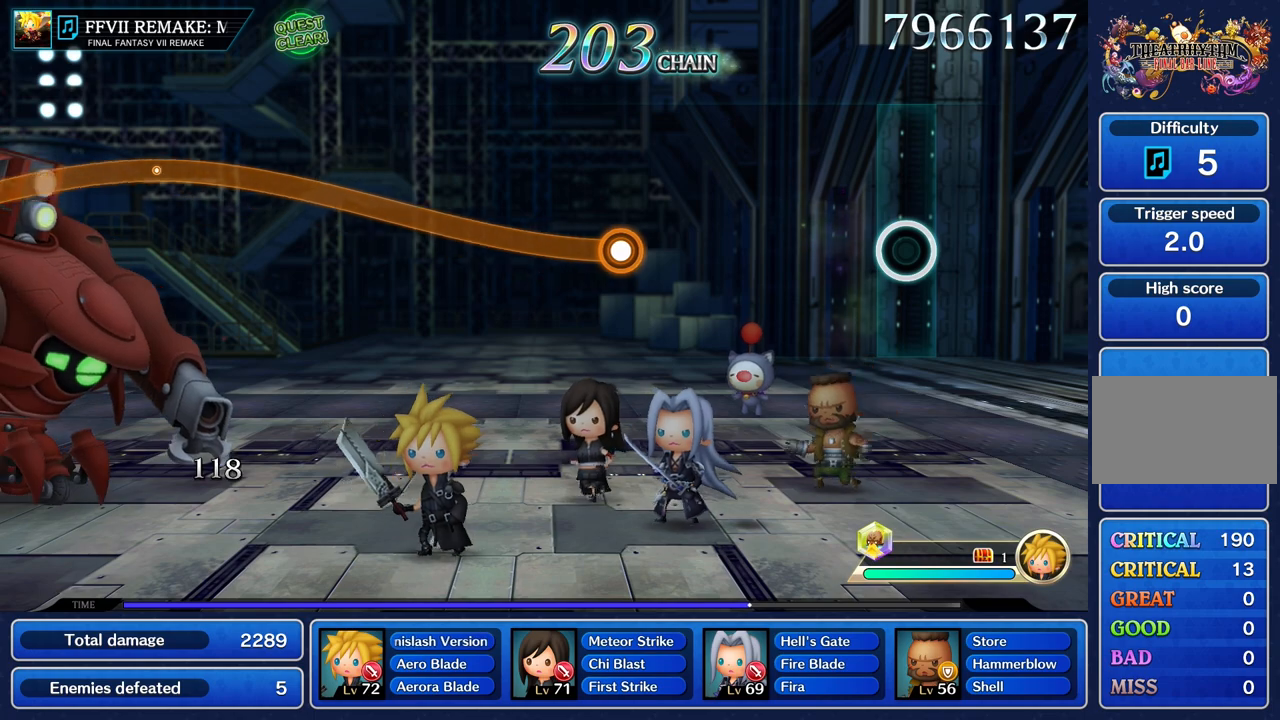
{"buttons": ["R1"], "left_stick": "up", "right_stick": "center", "events": [[417, "left_stick", "up"], [433, "R1", "down"]]}
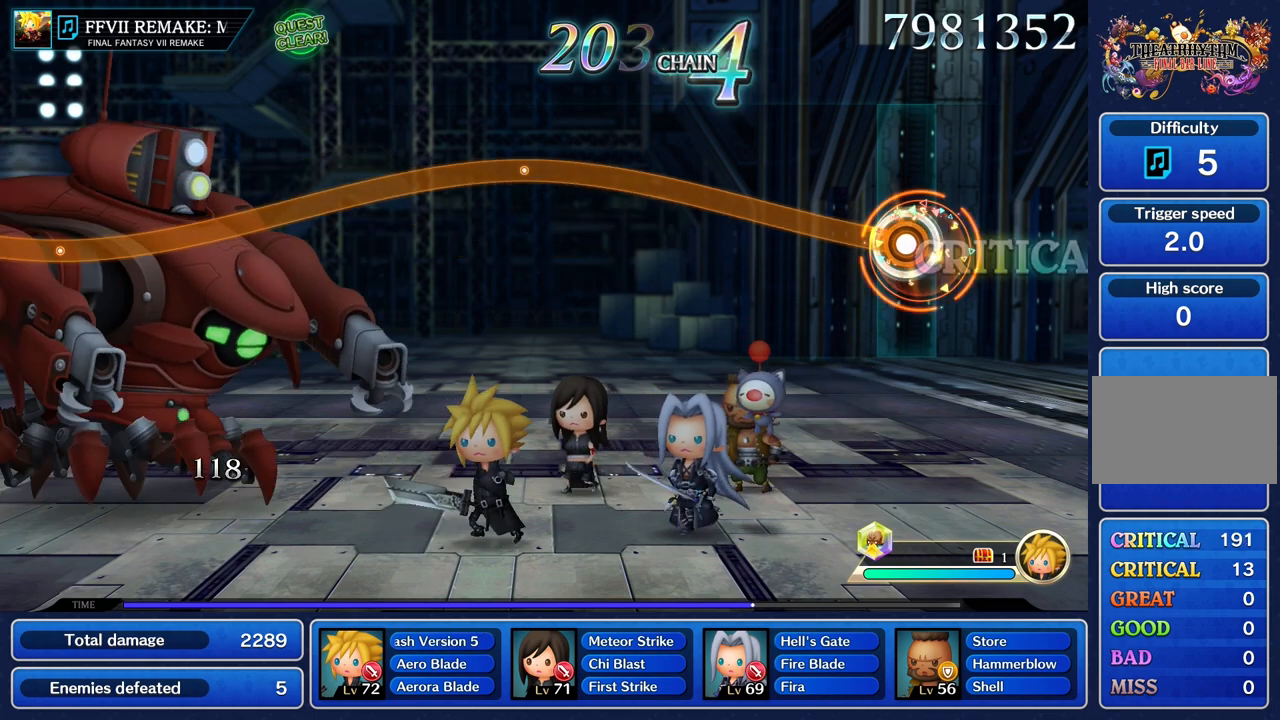
{"buttons": ["R1", "R2"], "left_stick": "center", "right_stick": "center", "events": [[501, "R2", "down"], [501, "left_stick", "center"]]}